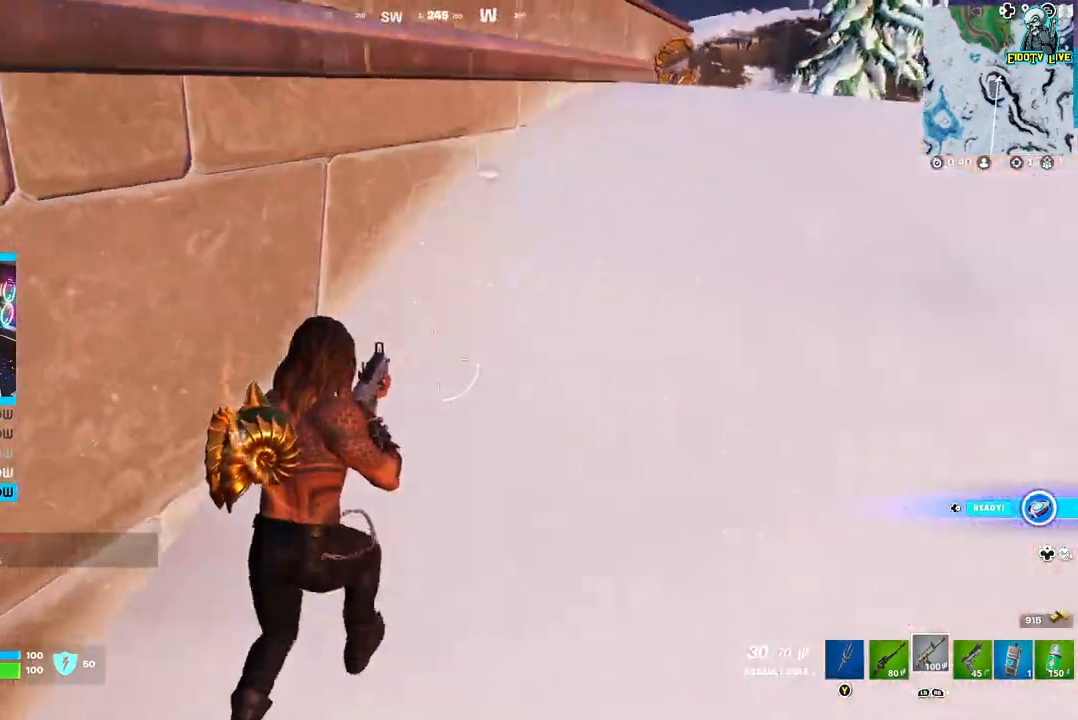
Gameplay with a controller (Xbox layout); each line is a JSON object with the inputs held at the frame after it (dt_ms = milliseconds from this image to that frame). "events" lists button and stick changes between this image and that frame as [ms after this image, input, new state], when the widget could be followed in between.
{"dt_ms": 500, "buttons": [], "left_stick": "up", "right_stick": "center", "events": [[67, "right_stick", "right"], [267, "L3", "down"], [267, "right_stick", "center"], [433, "L3", "up"]]}
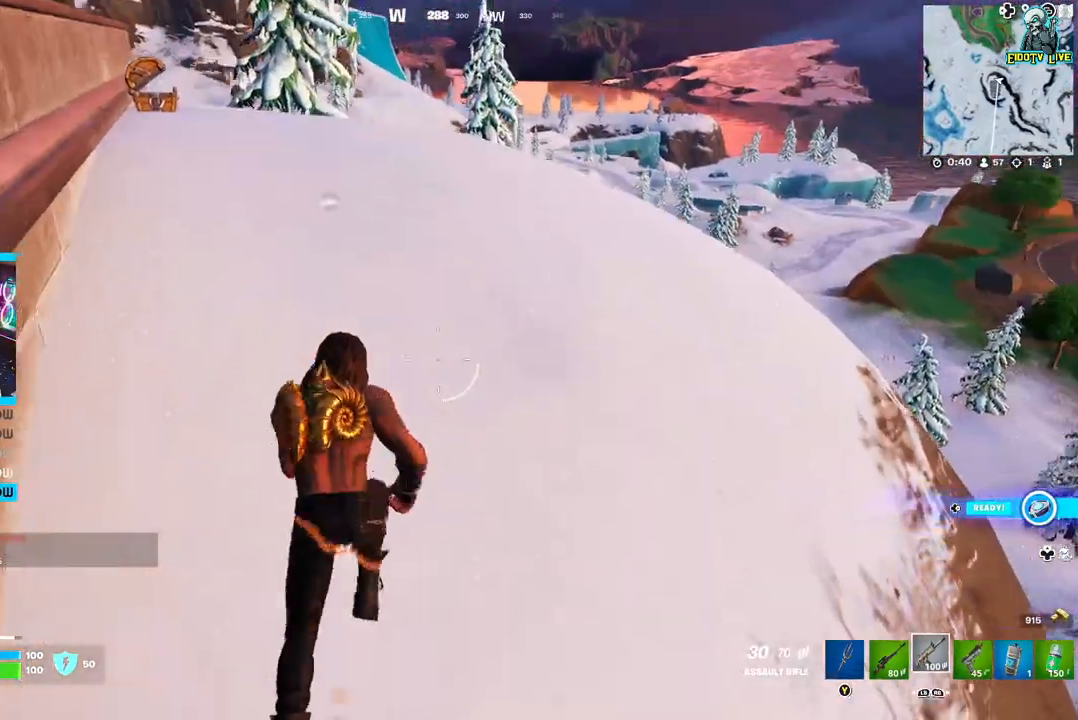
{"dt_ms": 500, "buttons": [], "left_stick": "up-right", "right_stick": "center", "events": [[83, "right_stick", "left"], [283, "right_stick", "center"], [350, "left_stick", "up-right"]]}
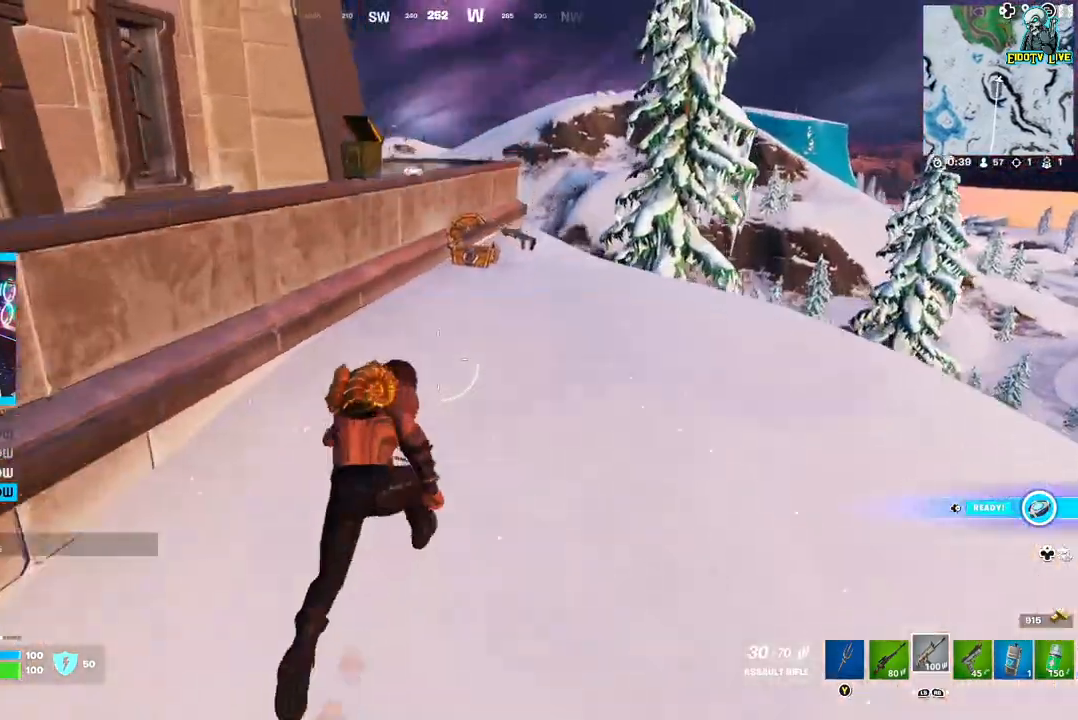
{"dt_ms": 500, "buttons": [], "left_stick": "up-right", "right_stick": "center", "events": []}
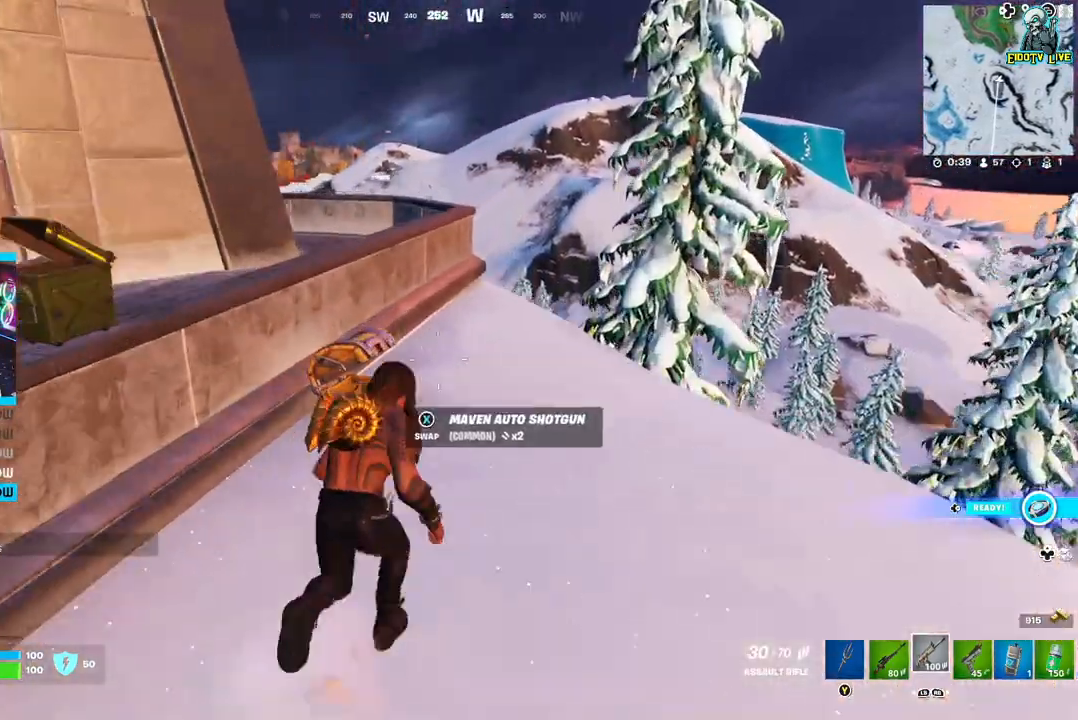
{"dt_ms": 500, "buttons": [], "left_stick": "up-right", "right_stick": "center", "events": []}
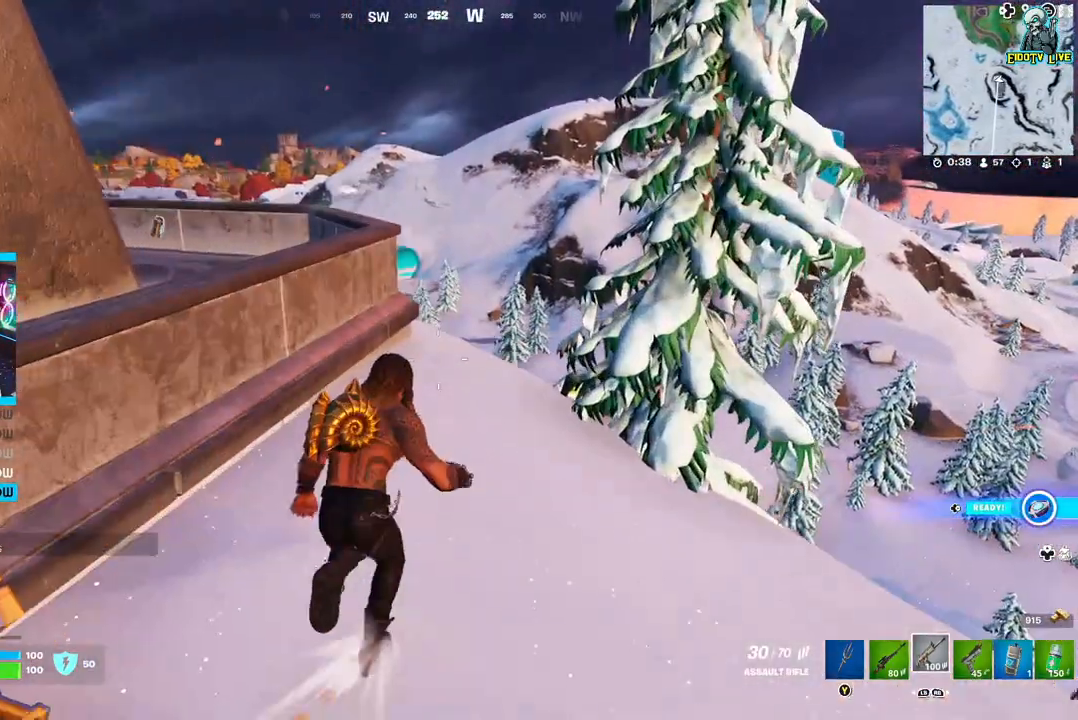
{"dt_ms": 500, "buttons": [], "left_stick": "up-right", "right_stick": "center", "events": [[250, "right_stick", "left"], [400, "right_stick", "center"]]}
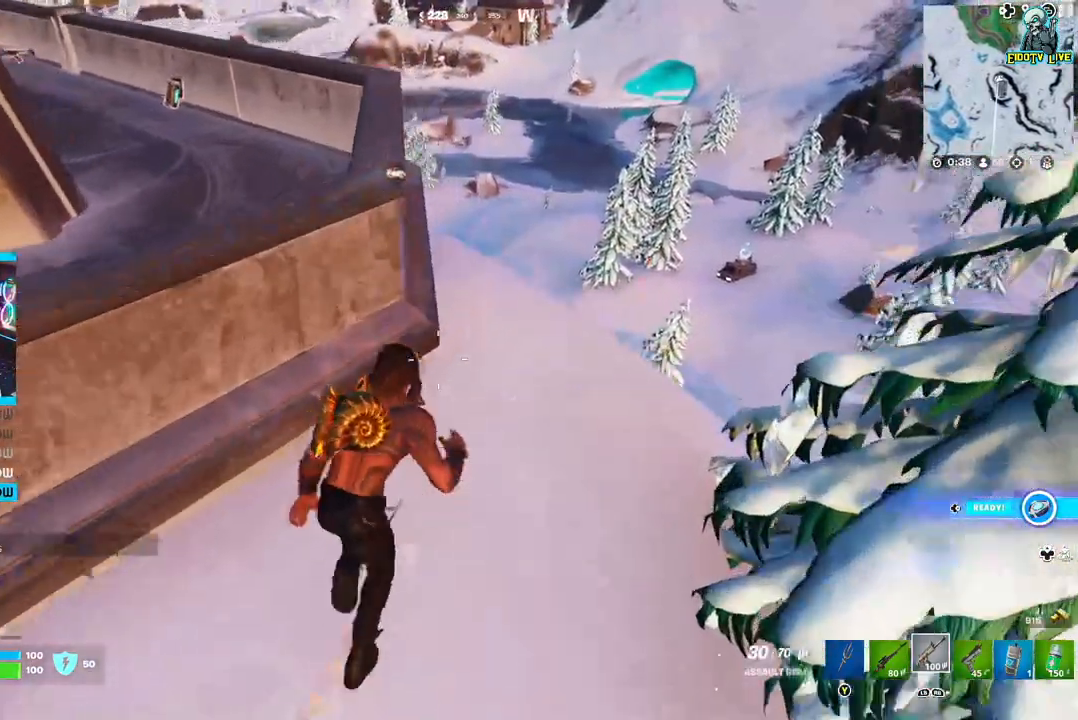
{"dt_ms": 500, "buttons": [], "left_stick": "up-left", "right_stick": "center", "events": [[250, "L1", "down"], [300, "left_stick", "up"], [350, "L1", "up"], [467, "left_stick", "up-left"]]}
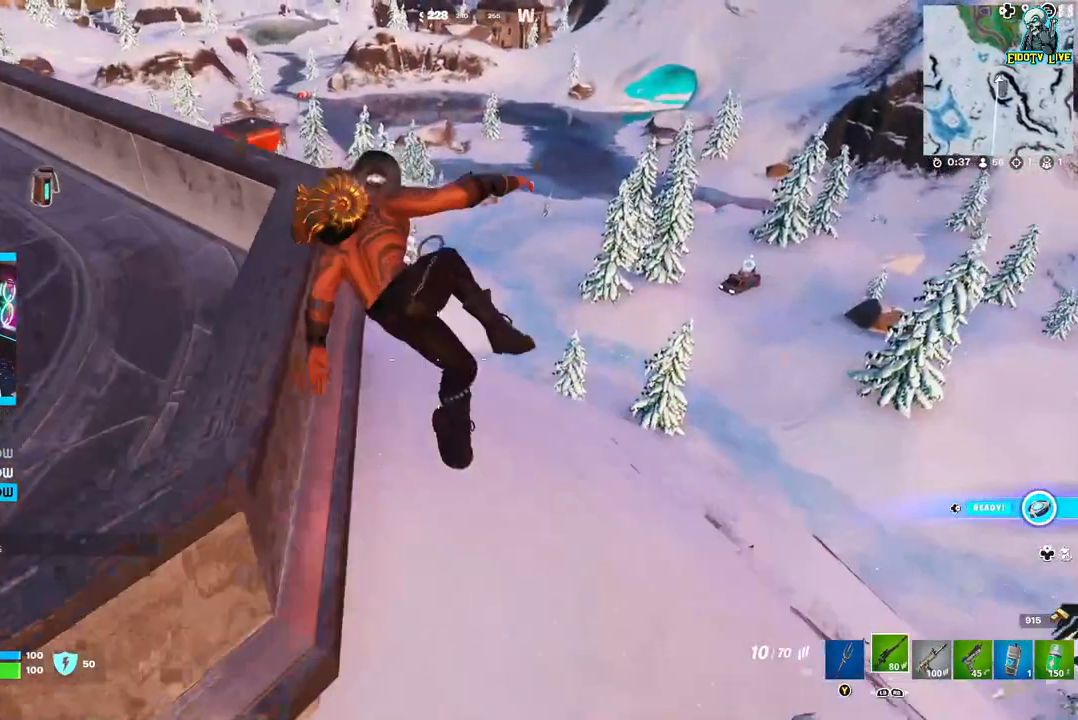
{"dt_ms": 500, "buttons": [], "left_stick": "left", "right_stick": "center", "events": [[67, "left_stick", "up"], [200, "left_stick", "left"]]}
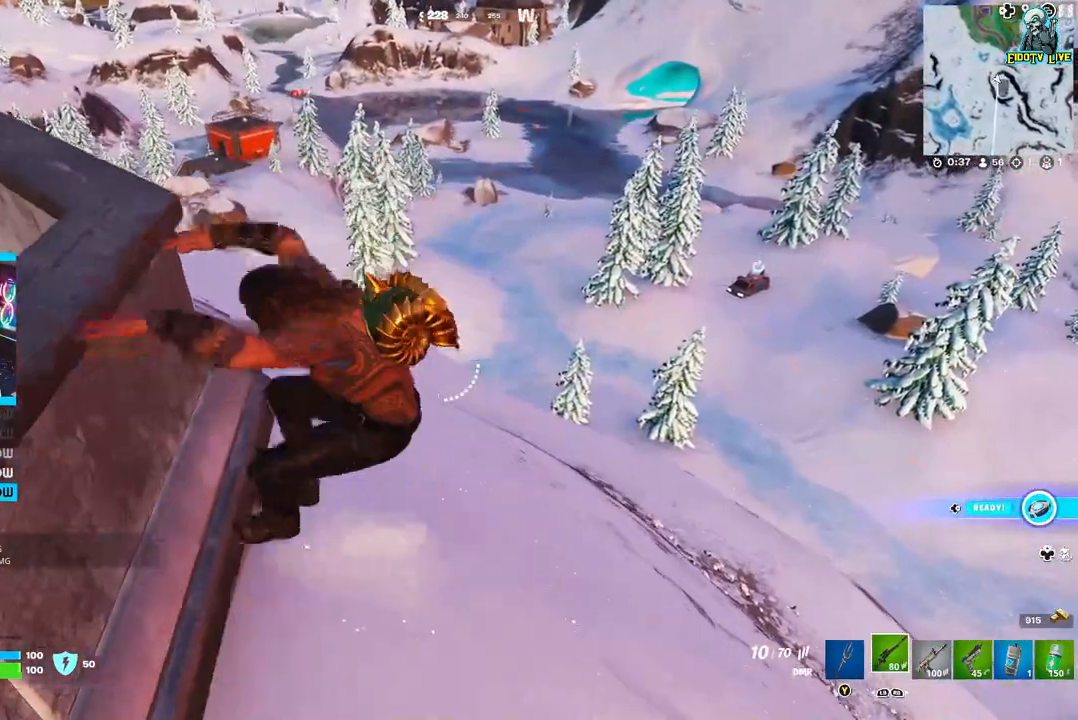
{"dt_ms": 500, "buttons": [], "left_stick": "up-left", "right_stick": "center", "events": [[167, "left_stick", "up-right"], [400, "left_stick", "up-left"]]}
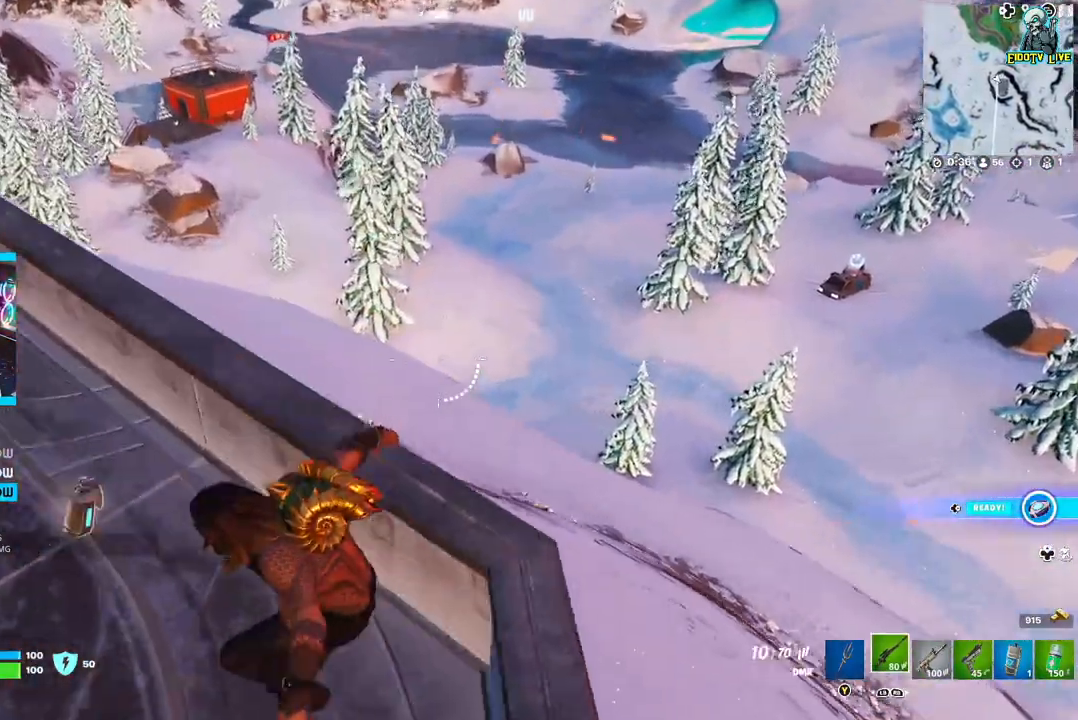
{"dt_ms": 500, "buttons": [], "left_stick": "up-left", "right_stick": "center", "events": [[317, "right_stick", "up-left"], [450, "right_stick", "center"]]}
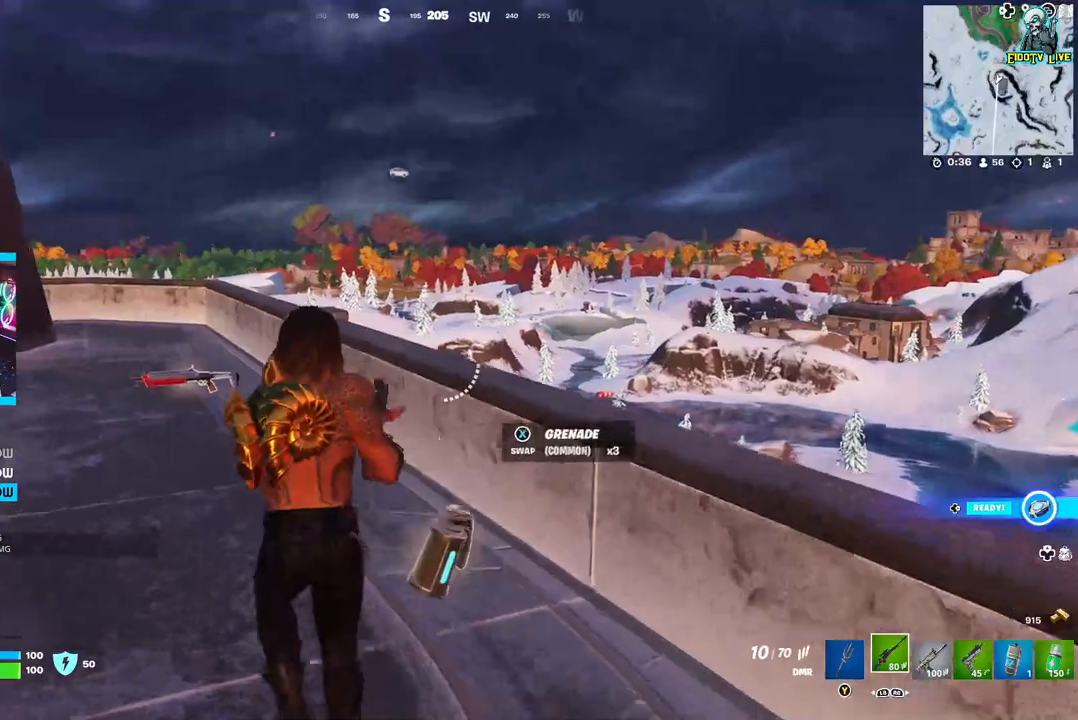
{"dt_ms": 500, "buttons": [], "left_stick": "up-left", "right_stick": "center", "events": []}
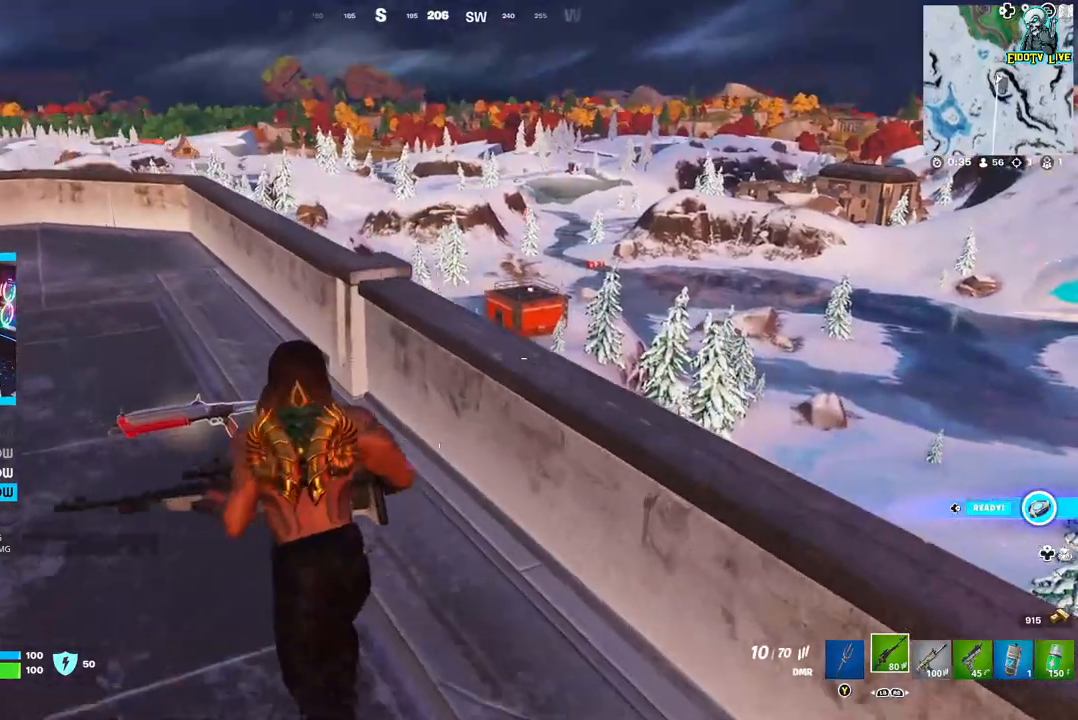
{"dt_ms": 500, "buttons": [], "left_stick": "left", "right_stick": "left", "events": [[267, "left_stick", "left"], [333, "right_stick", "left"]]}
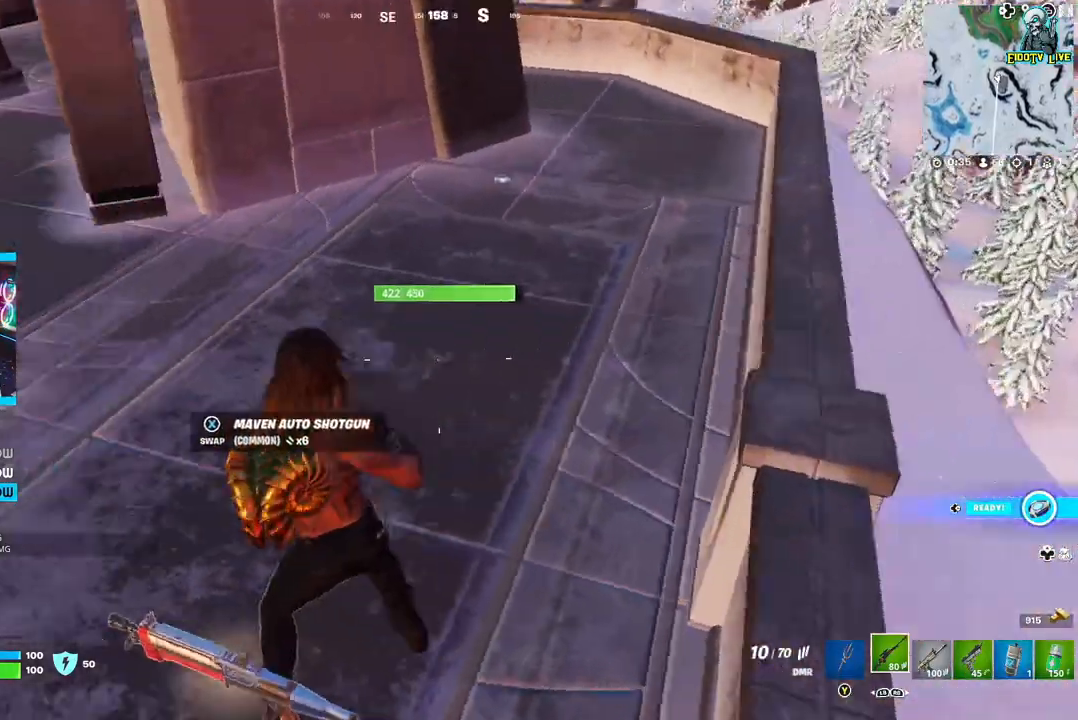
{"dt_ms": 500, "buttons": [], "left_stick": "up-right", "right_stick": "center", "events": [[250, "right_stick", "center"], [500, "left_stick", "up-right"]]}
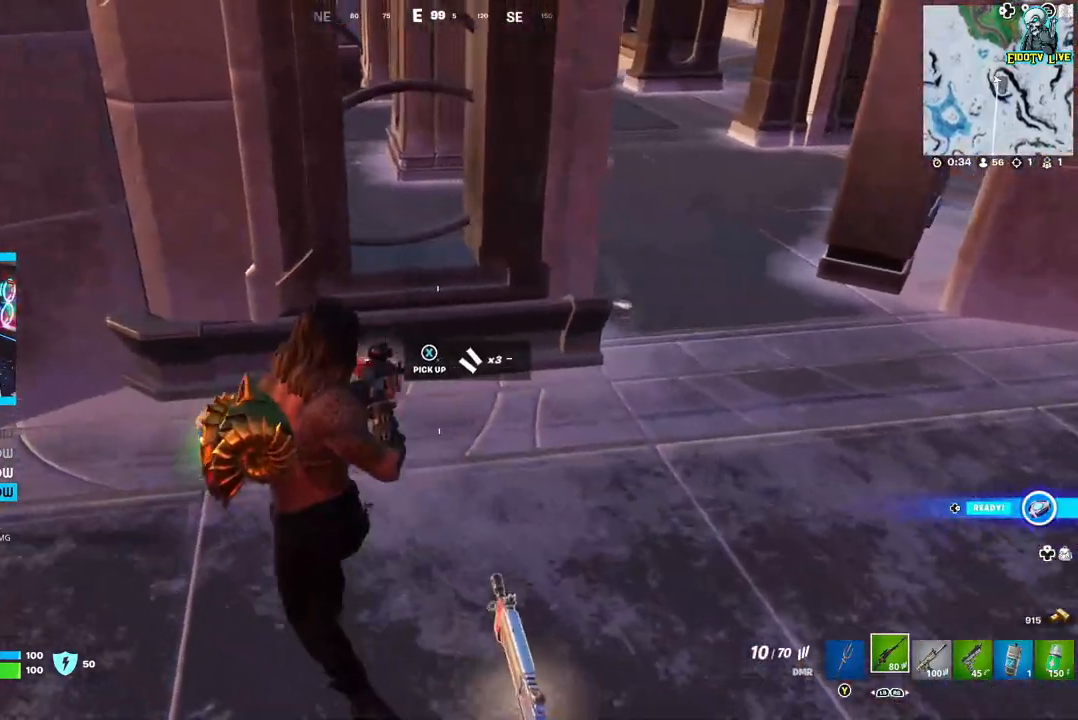
{"dt_ms": 1000, "buttons": [], "left_stick": "down-left", "right_stick": "center"}
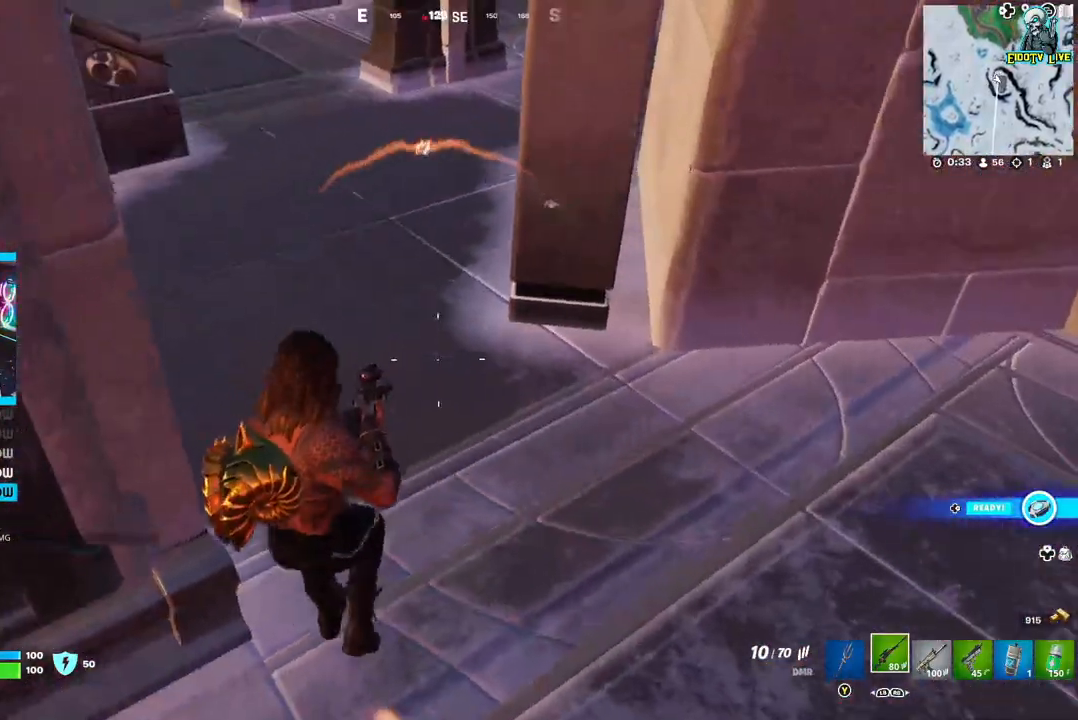
{"dt_ms": 500, "buttons": [], "left_stick": "down-left", "right_stick": "center", "events": [[33, "left_stick", "down"], [150, "left_stick", "down-left"]]}
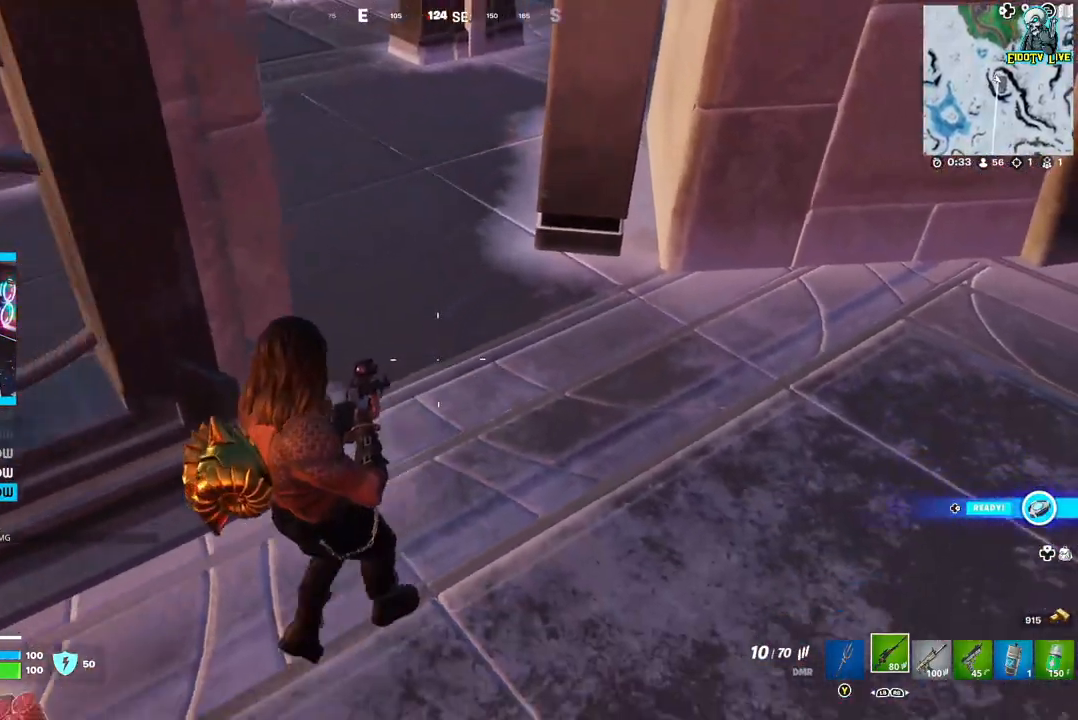
{"dt_ms": 500, "buttons": [], "left_stick": "left", "right_stick": "center", "events": [[233, "left_stick", "center"], [333, "left_stick", "up-right"], [500, "left_stick", "left"]]}
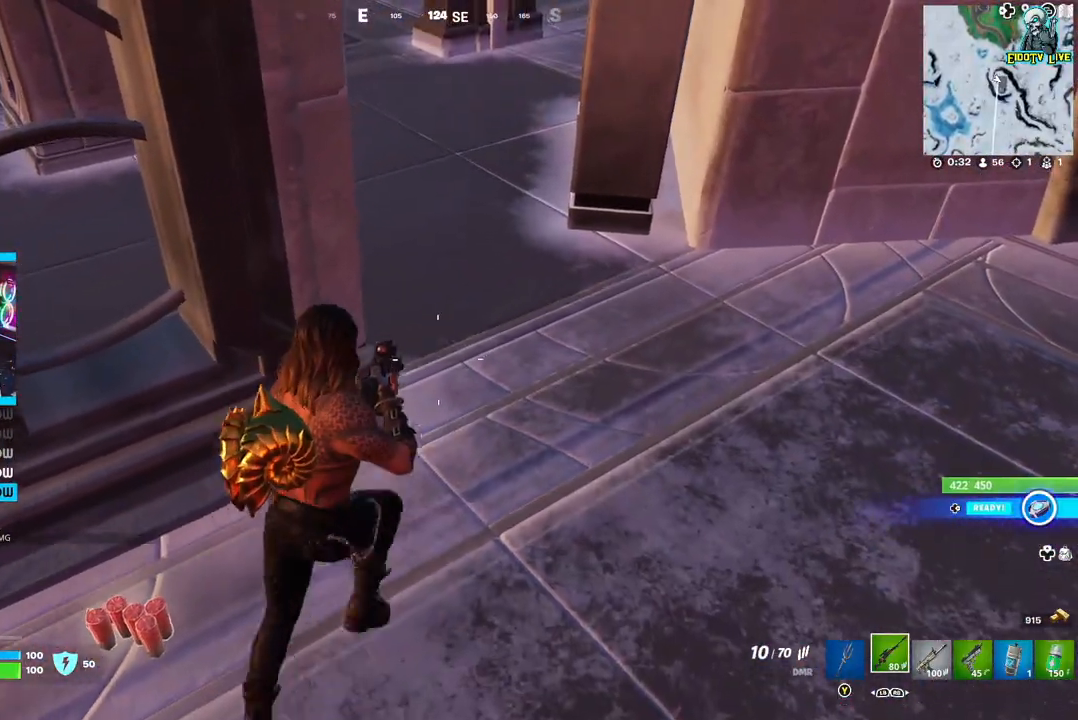
{"dt_ms": 500, "buttons": [], "left_stick": "up-right", "right_stick": "right", "events": [[467, "right_stick", "right"], [500, "left_stick", "up-right"]]}
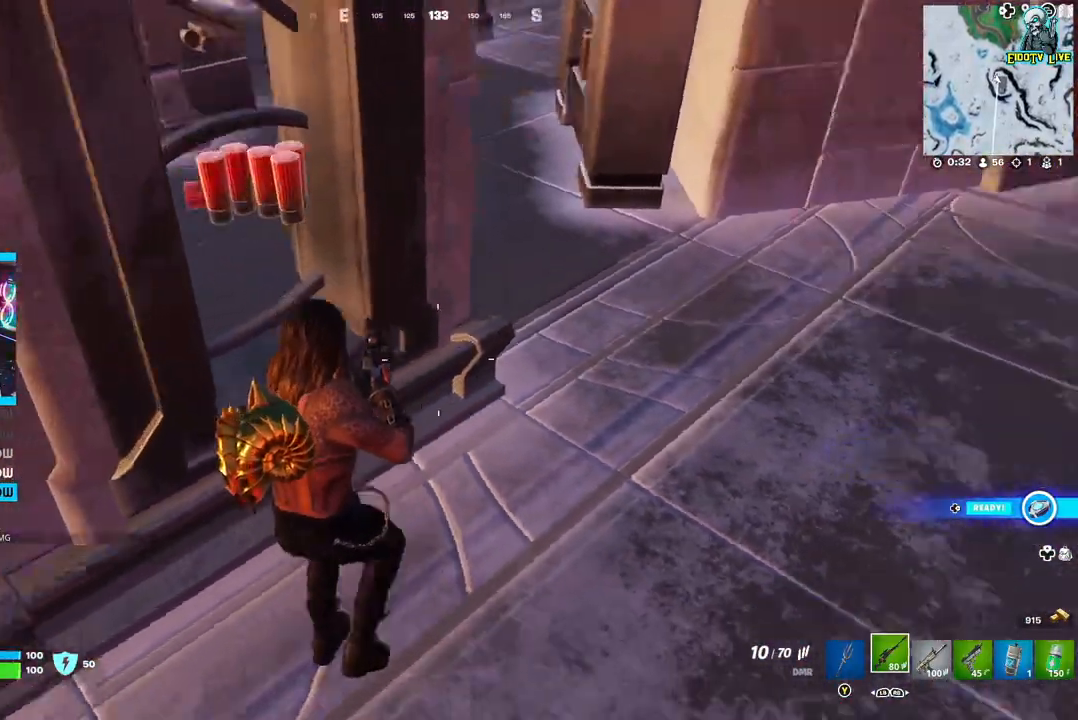
{"dt_ms": 500, "buttons": ["L3"], "left_stick": "up", "right_stick": "center"}
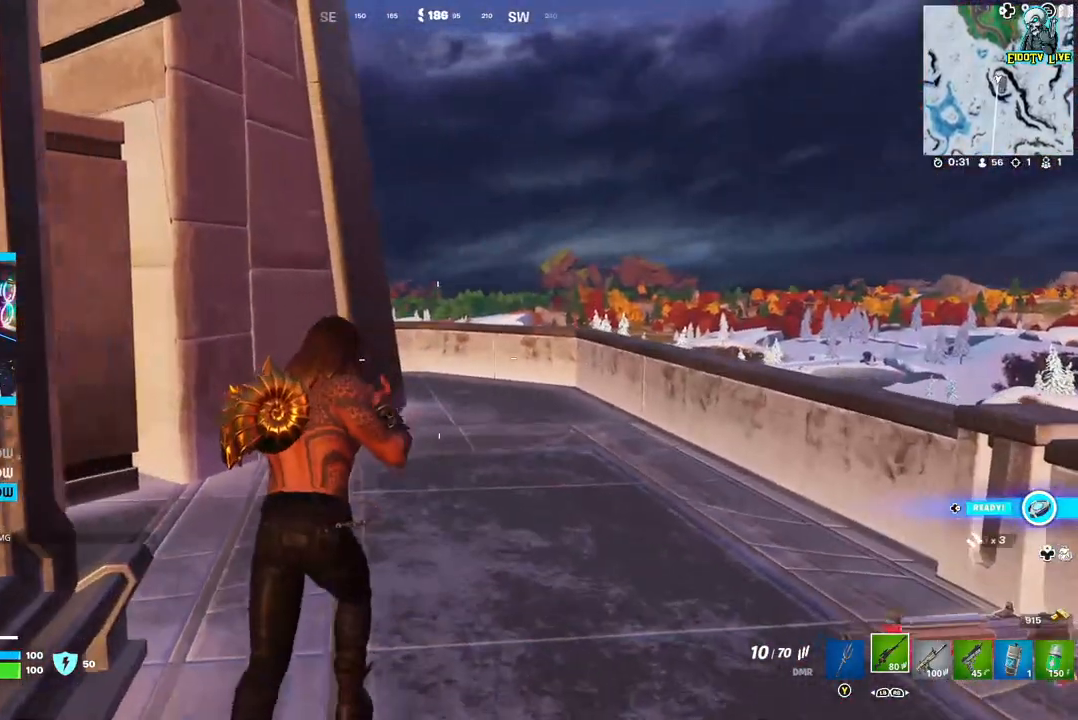
{"dt_ms": 500, "buttons": [], "left_stick": "up-right", "right_stick": "center", "events": [[17, "L3", "up"], [100, "left_stick", "up-right"]]}
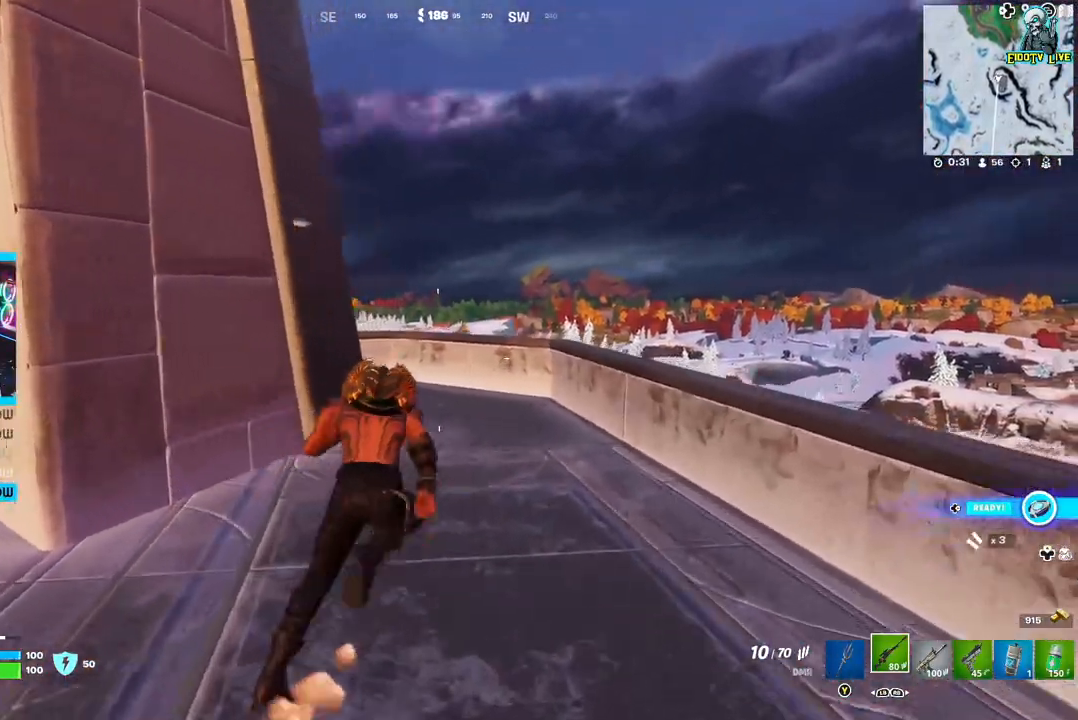
{"dt_ms": 500, "buttons": [], "left_stick": "up-right", "right_stick": "center", "events": [[233, "right_stick", "left"], [417, "right_stick", "center"]]}
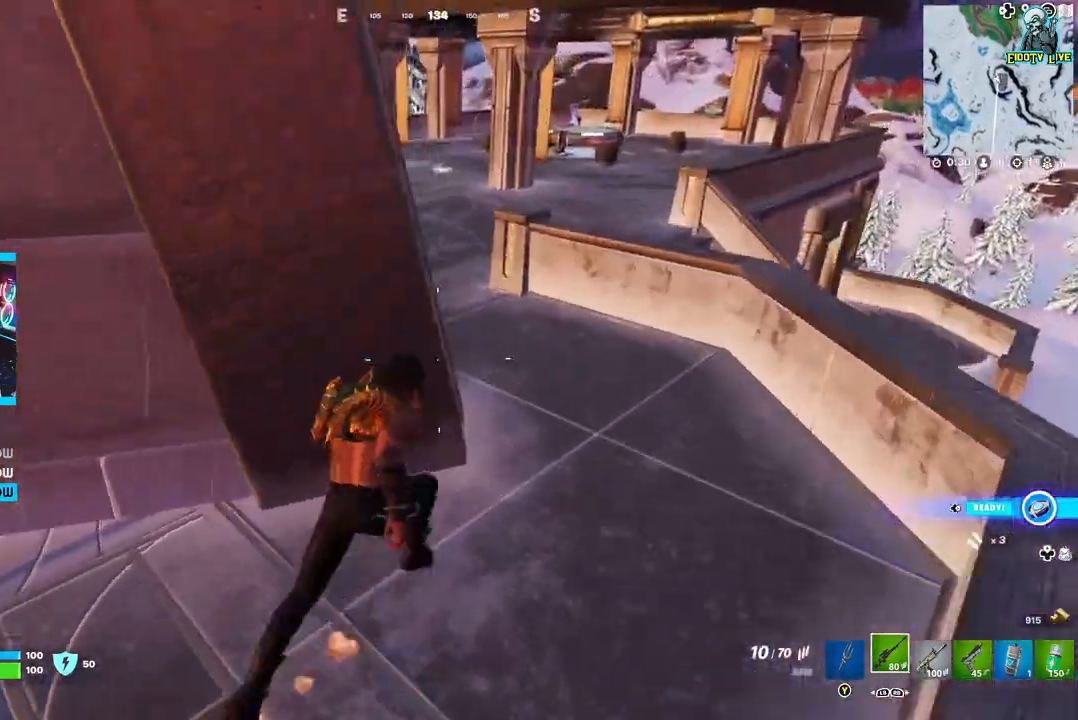
{"dt_ms": 500, "buttons": [], "left_stick": "up-left", "right_stick": "center", "events": [[417, "left_stick", "up-left"]]}
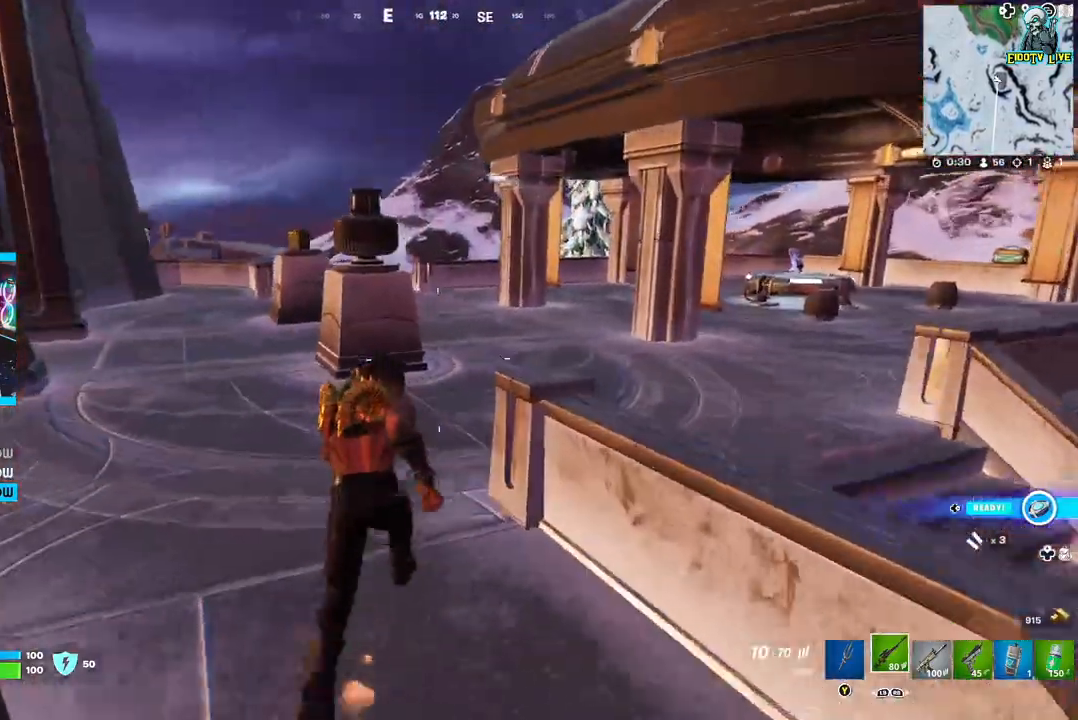
{"dt_ms": 500, "buttons": [], "left_stick": "up", "right_stick": "center", "events": [[167, "left_stick", "up"]]}
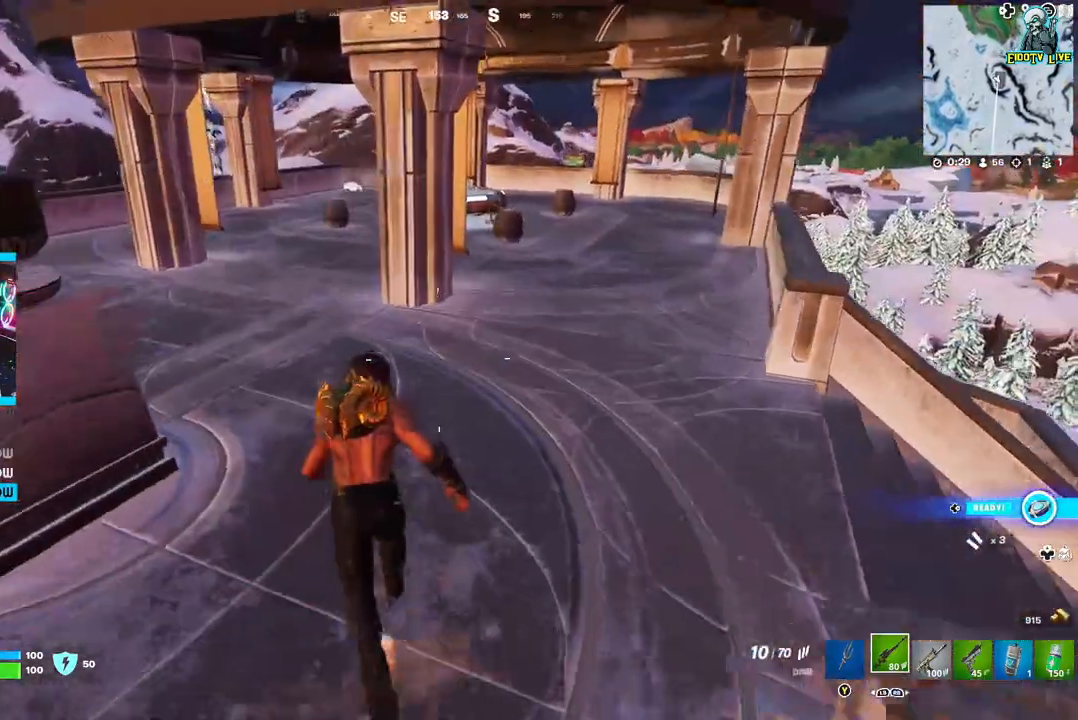
{"dt_ms": 500, "buttons": [], "left_stick": "up-right", "right_stick": "center", "events": [[33, "left_stick", "up-right"]]}
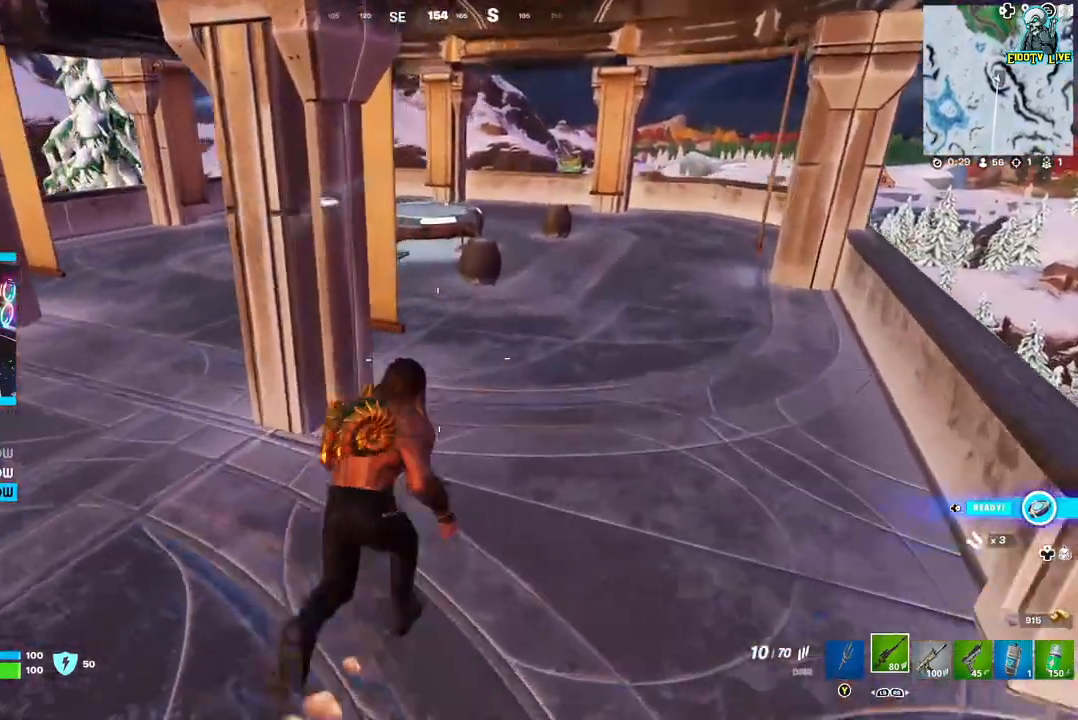
{"dt_ms": 500, "buttons": [], "left_stick": "up-left", "right_stick": "center", "events": [[150, "R1", "down"], [150, "left_stick", "up"], [283, "R1", "up"], [317, "left_stick", "up-left"]]}
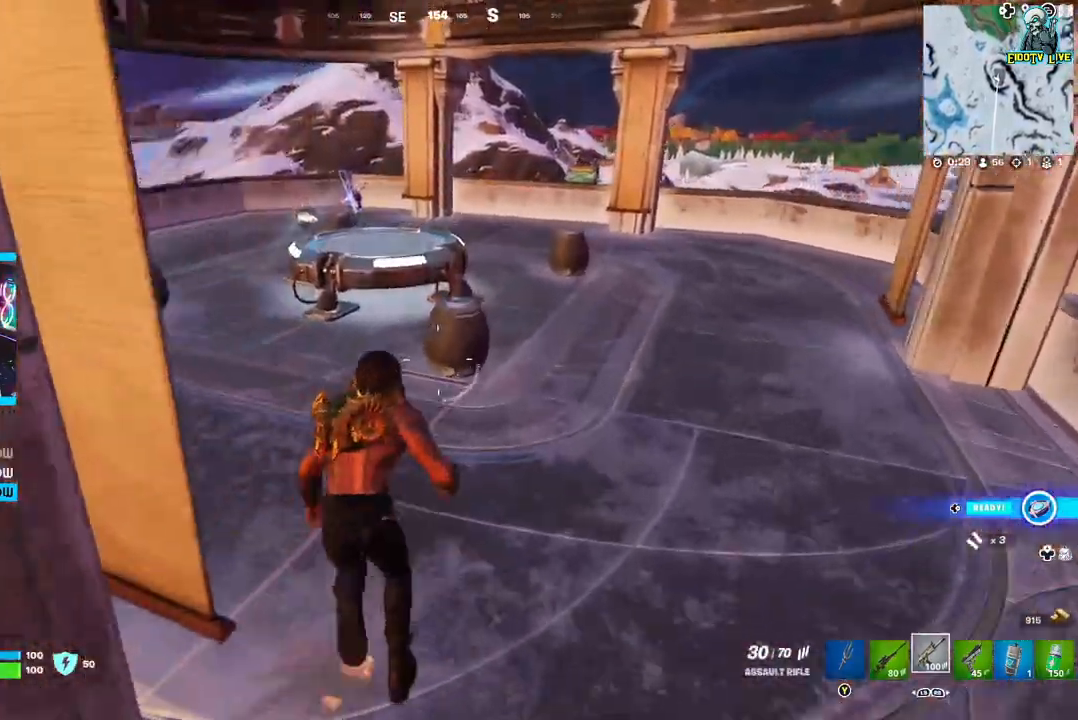
{"dt_ms": 500, "buttons": [], "left_stick": "left", "right_stick": "center", "events": [[83, "A", "down"], [100, "left_stick", "up-right"], [117, "A", "up"], [250, "left_stick", "left"]]}
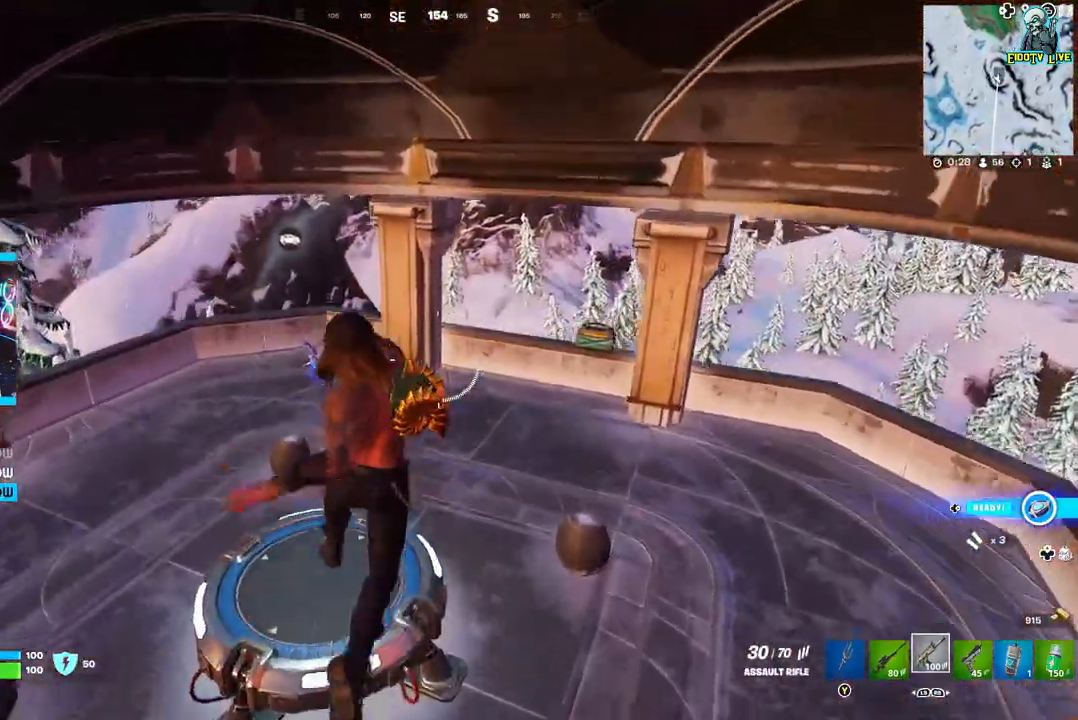
{"dt_ms": 500, "buttons": [], "left_stick": "left", "right_stick": "center", "events": [[117, "right_stick", "left"], [283, "right_stick", "center"]]}
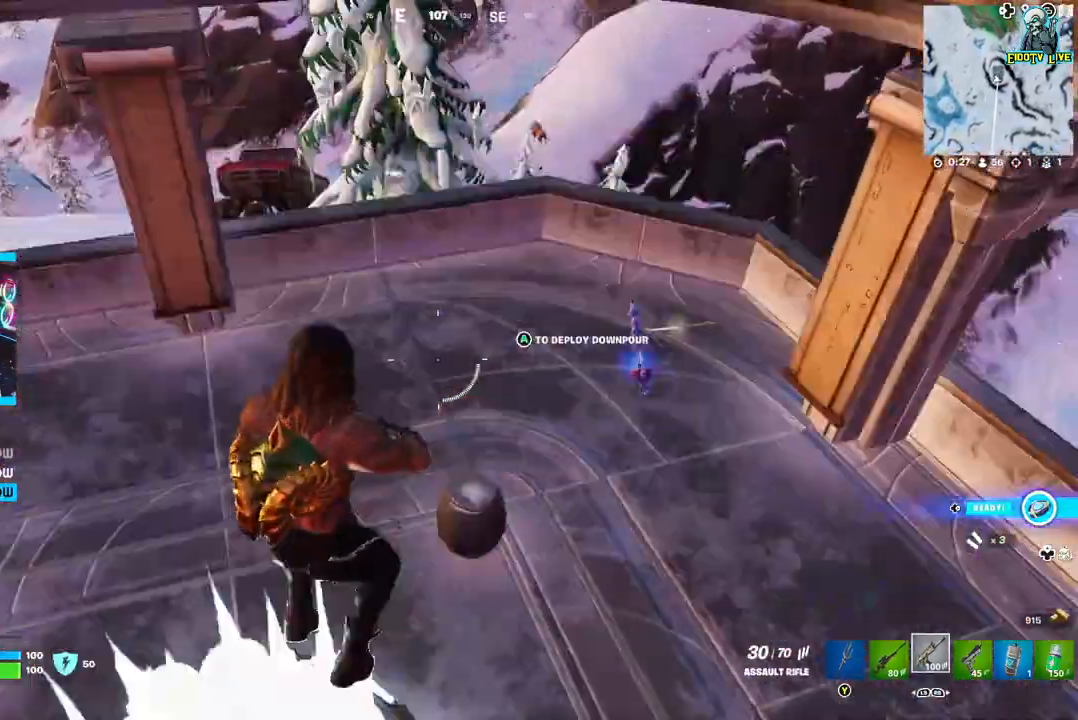
{"dt_ms": 500, "buttons": [], "left_stick": "up", "right_stick": "down-left", "events": [[433, "left_stick", "up"], [467, "right_stick", "down-left"]]}
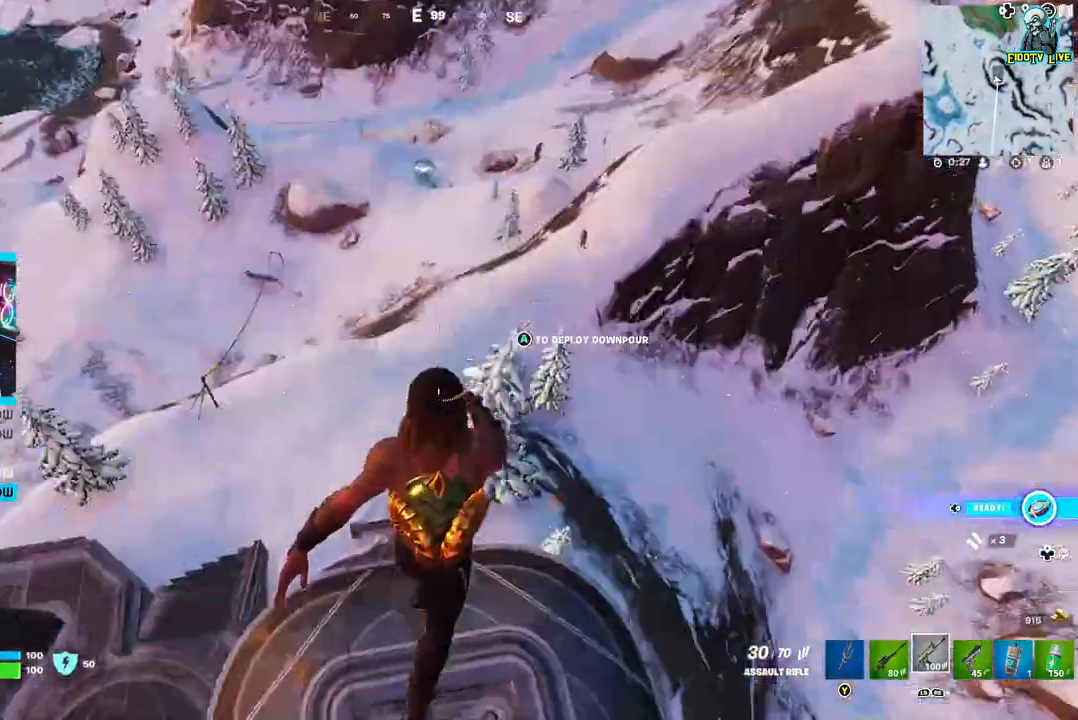
{"dt_ms": 500, "buttons": [], "left_stick": "up-right", "right_stick": "center", "events": [[17, "right_stick", "left"], [167, "right_stick", "center"], [400, "left_stick", "up-right"]]}
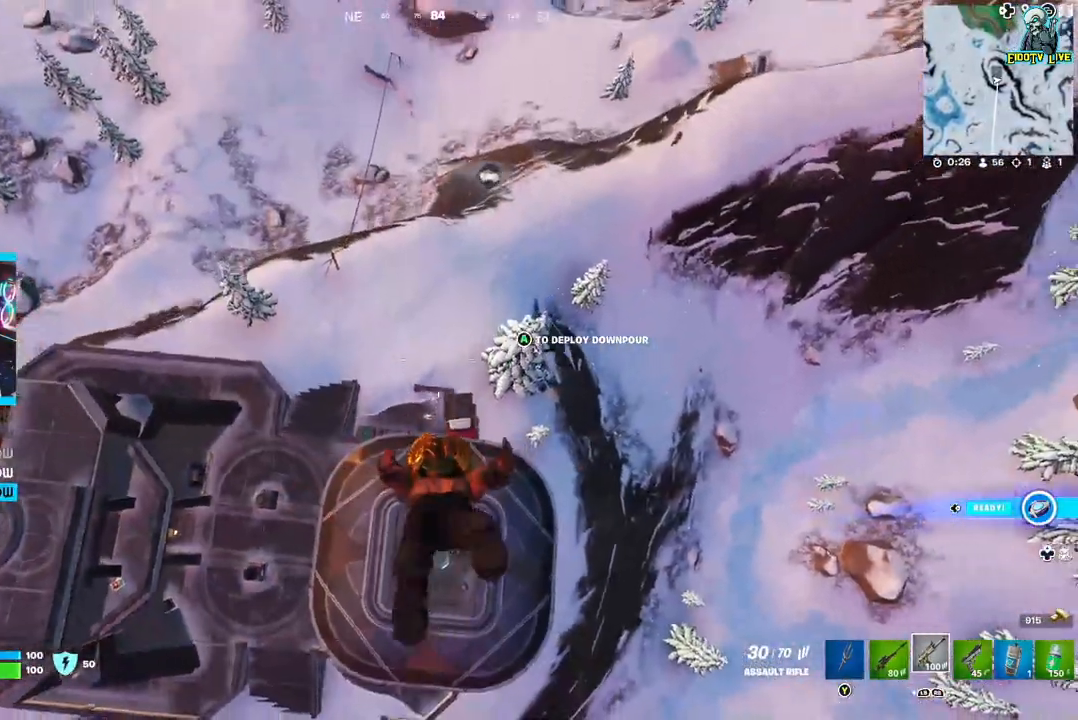
{"dt_ms": 500, "buttons": [], "left_stick": "up-right", "right_stick": "center", "events": []}